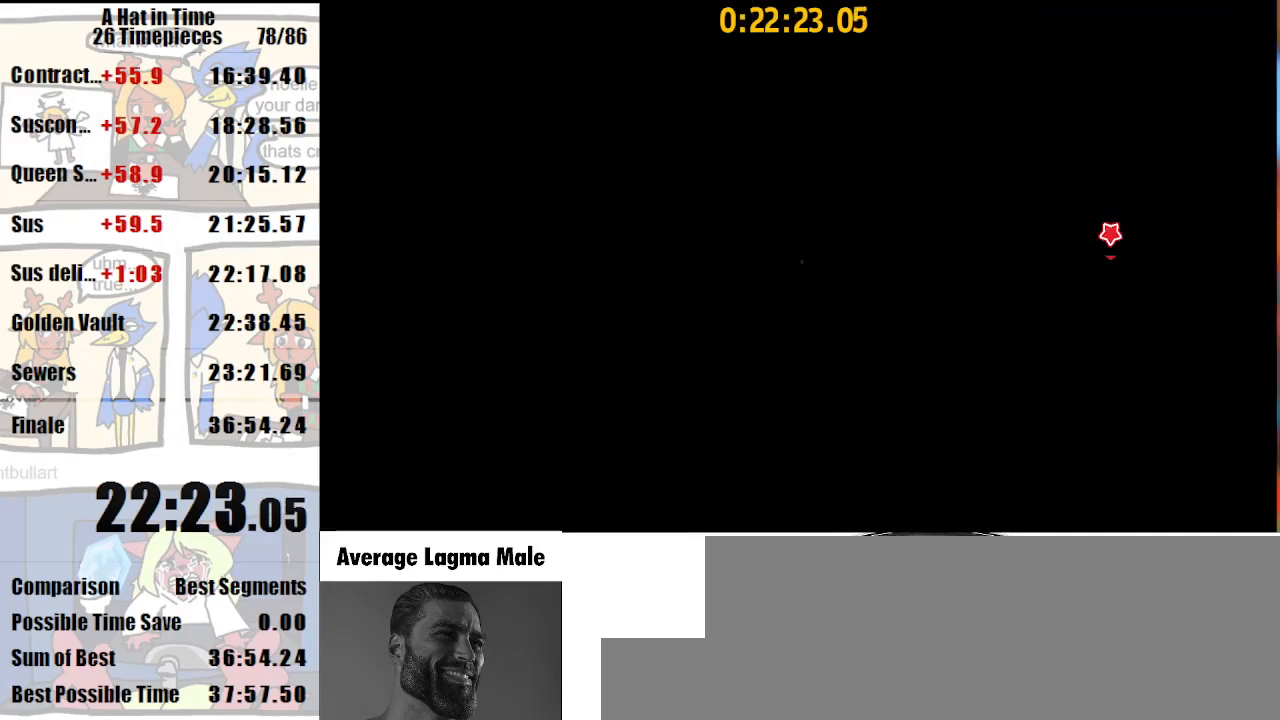
Gameplay with keyboard and mouse; each line is a JSON object with the keys and mouse buttons held at the frame after it. "events" lists presses ("down") and releases ("up") of "a", "d", "e", "lagwarps", "luigi", "q", "s", "shift", "space", "w", "mouse_left", "mouse_right", "mouse_wheel_up" and "mouse_wheel_down" between this image and that frame as [ms after this image, input, new state], when the widget could be followed in between. "mouse_left", "mouse_right", "mouse_wheel_up", "mouse_wheel_down" = the "left", "right", "wheel_up", "wheel_down" buttons of the "mouse" list. No other keys are recorded. Mouse movement is not recorded. Key names are as the overlay labels them; some are game actions (e.g. jump) rather than physical keys.
{"keys": ["s", "shift"], "mouse": ["right"], "events": [[333, "d", "up"], [433, "mouse_right", "down"]]}
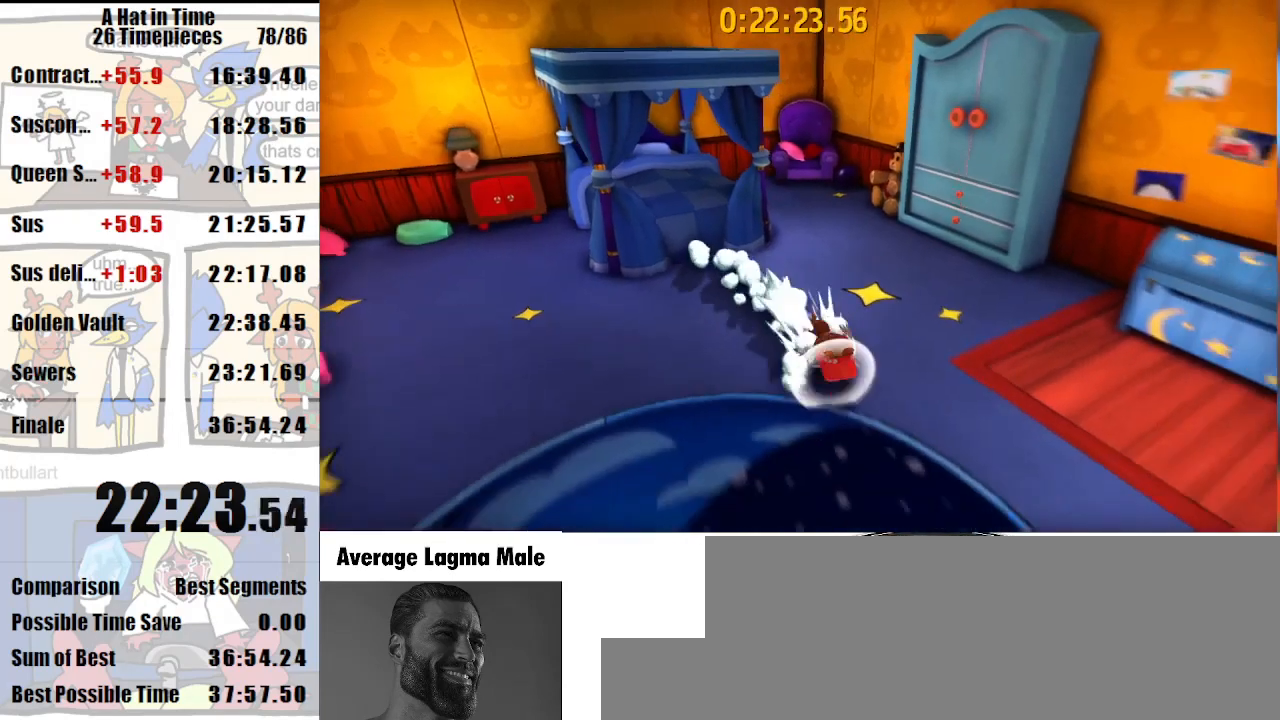
{"keys": ["d", "s", "shift"], "mouse": [], "events": [[33, "mouse_right", "up"], [400, "mouse_right", "down"], [433, "mouse_right", "up"], [500, "d", "down"]]}
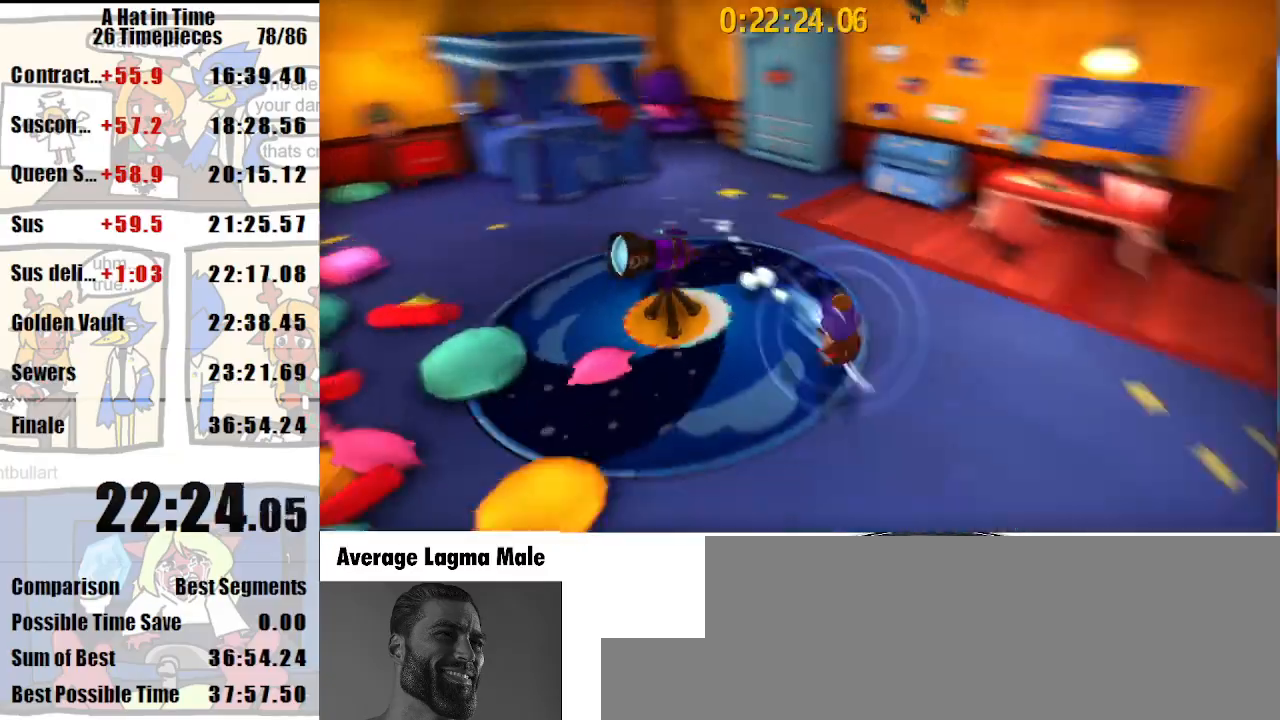
{"keys": ["d", "shift", "w"], "mouse": [], "events": [[267, "s", "up"], [500, "w", "down"]]}
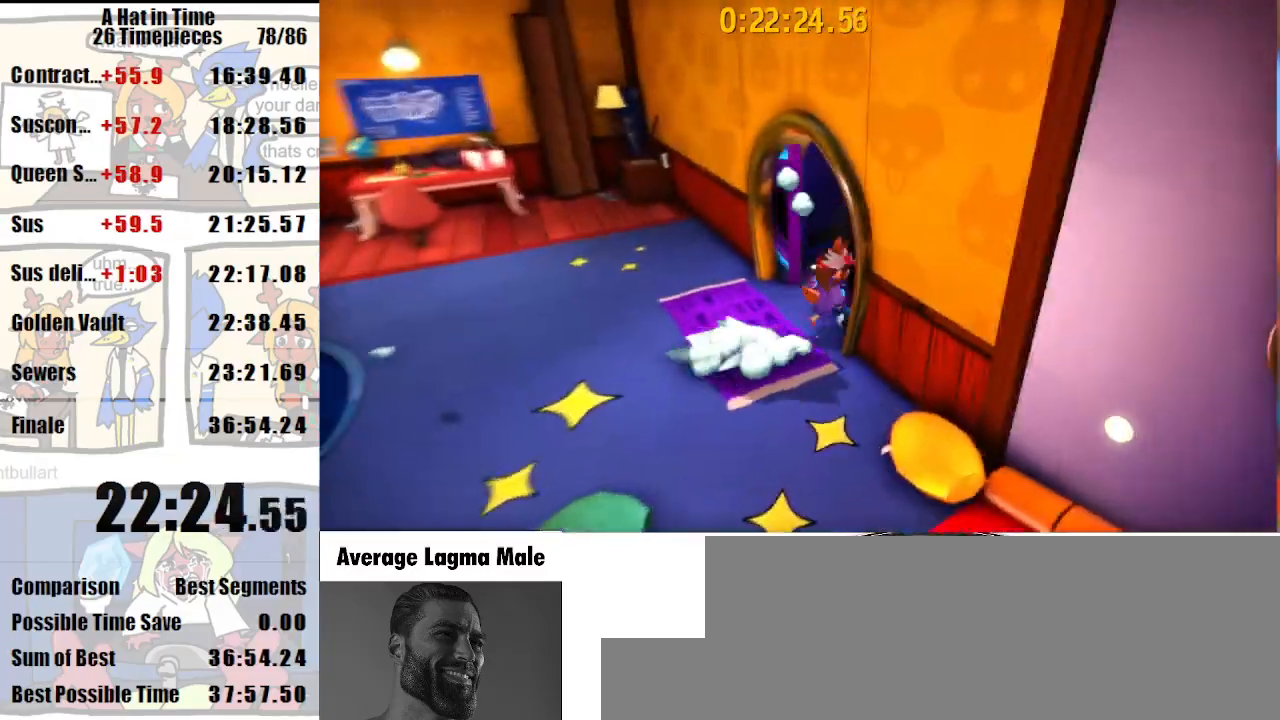
{"keys": ["d", "shift", "w"], "mouse": [], "events": [[200, "d", "up"], [367, "d", "down"], [367, "mouse_right", "down"], [467, "mouse_right", "up"]]}
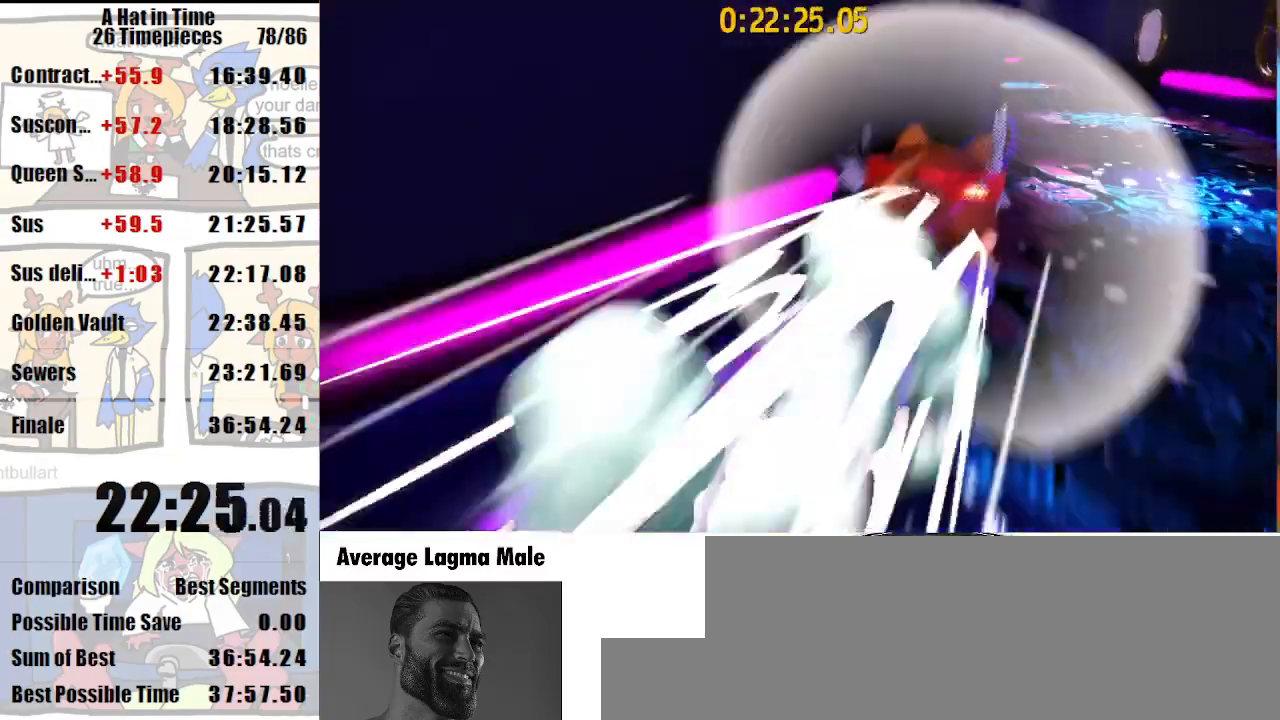
{"keys": ["shift", "w"], "mouse": [], "events": [[200, "d", "up"], [333, "mouse_right", "down"], [433, "mouse_right", "up"]]}
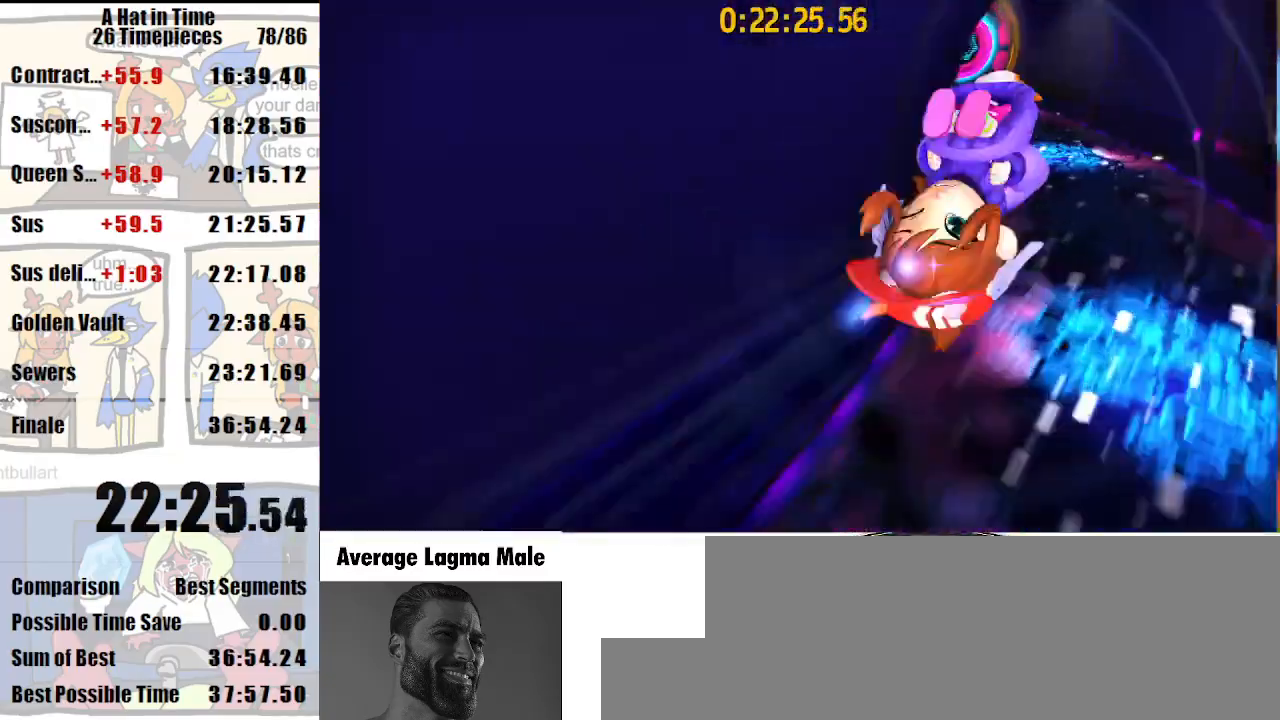
{"keys": ["shift", "w"], "mouse": ["right"], "events": [[33, "mouse_right", "down"], [167, "a", "down"], [367, "a", "up"]]}
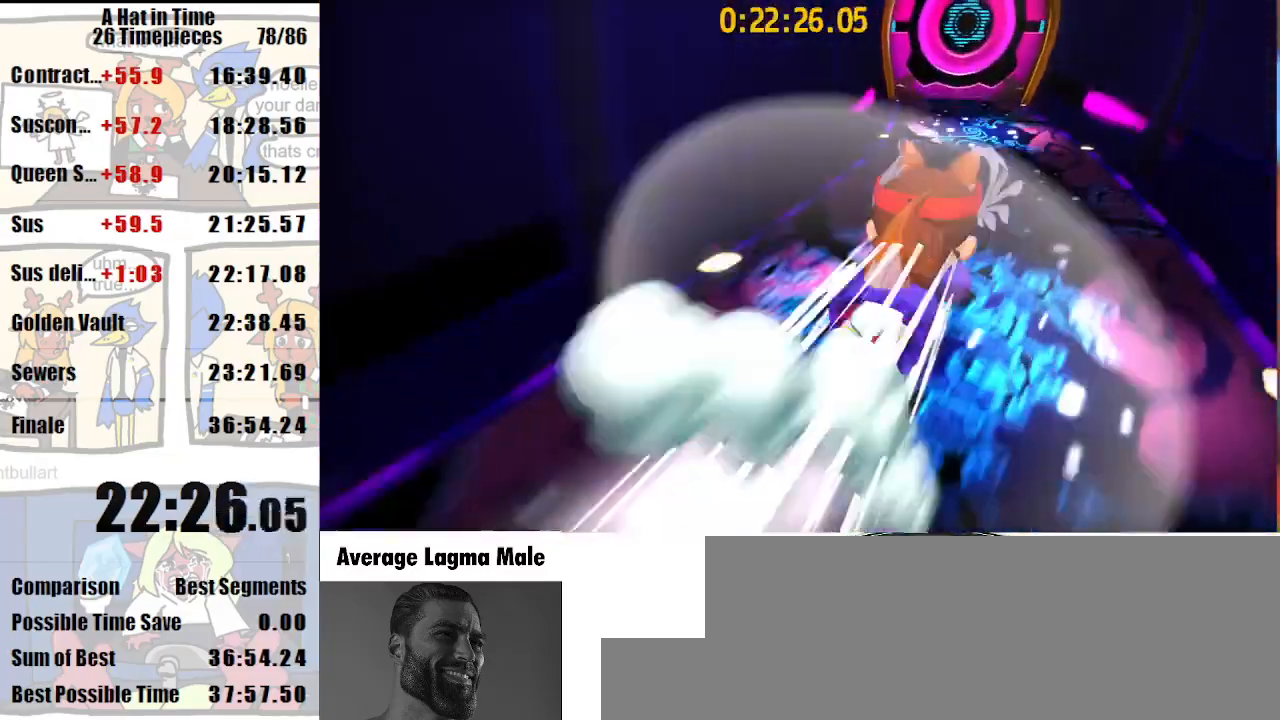
{"keys": ["a", "shift", "w"], "mouse": ["right"], "events": [[100, "mouse_right", "up"], [300, "mouse_right", "down"], [333, "a", "down"], [333, "mouse_right", "up"], [433, "mouse_right", "down"]]}
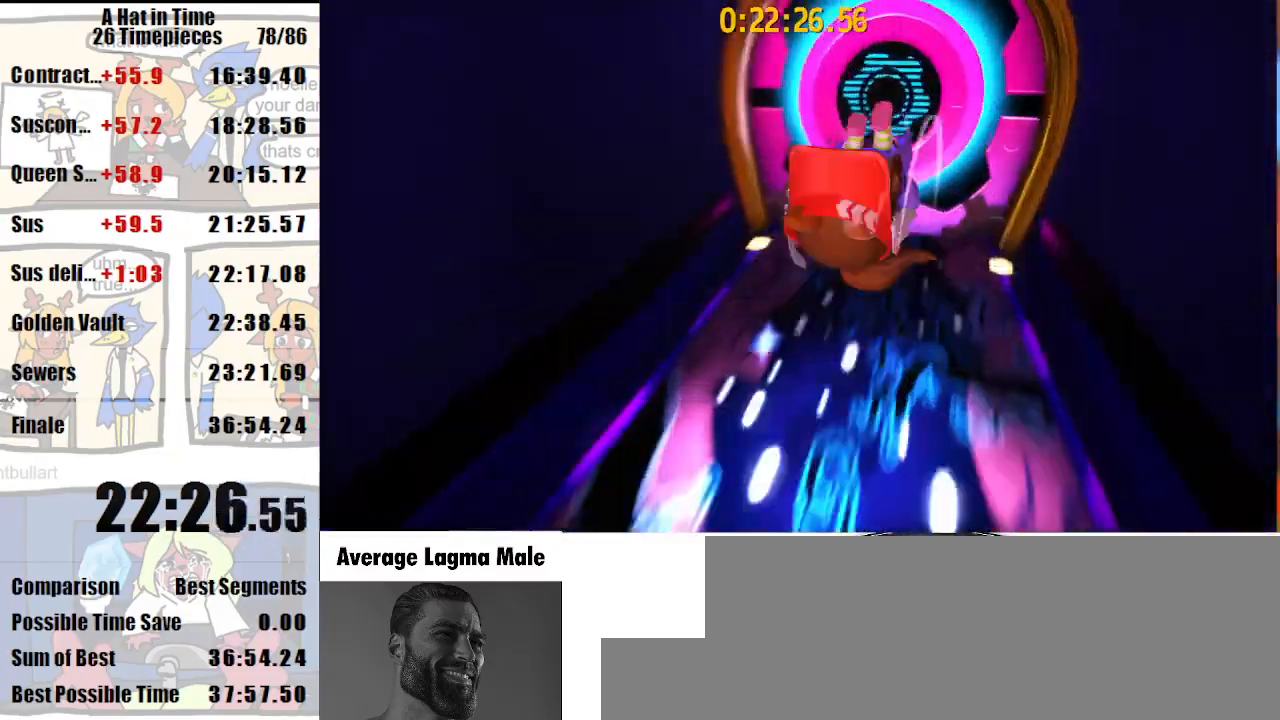
{"keys": ["shift", "w"], "mouse": ["right"], "events": [[200, "a", "up"]]}
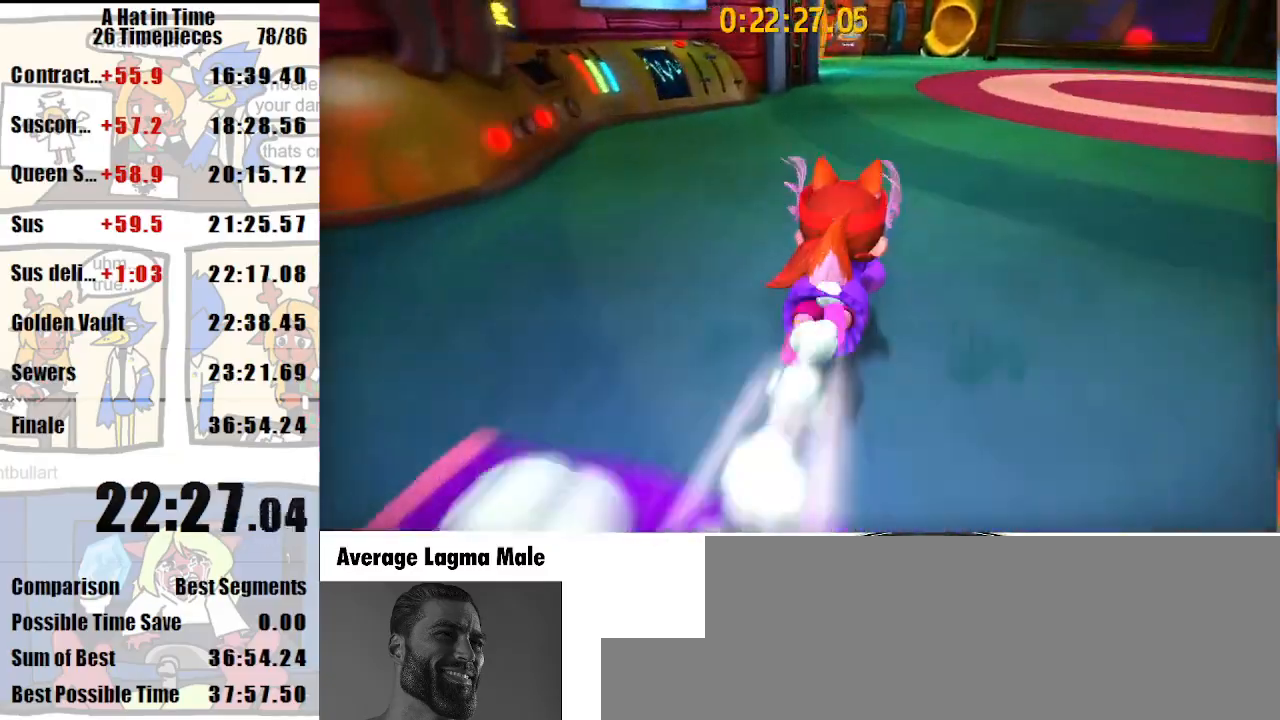
{"keys": ["shift", "w"], "mouse": ["right"], "events": [[33, "mouse_right", "up"], [167, "mouse_right", "down"], [267, "mouse_right", "up"], [367, "mouse_right", "down"]]}
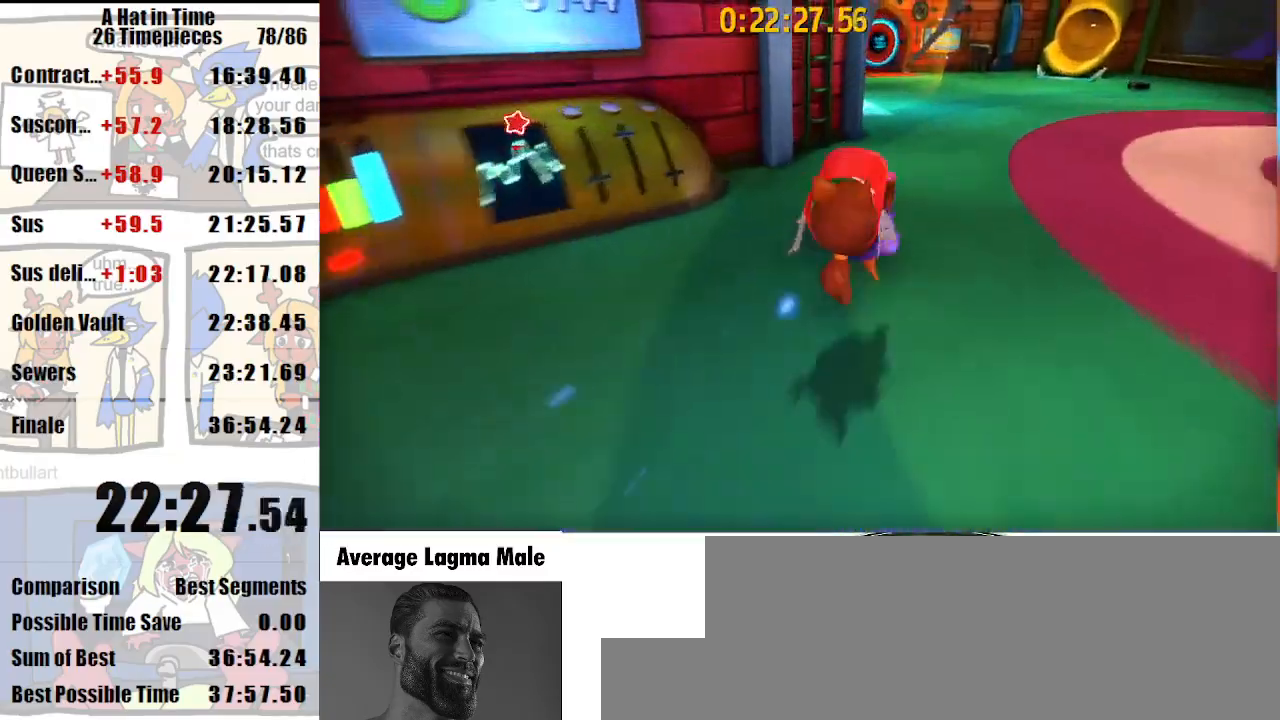
{"keys": ["shift", "w"], "mouse": [], "events": [[433, "mouse_right", "up"]]}
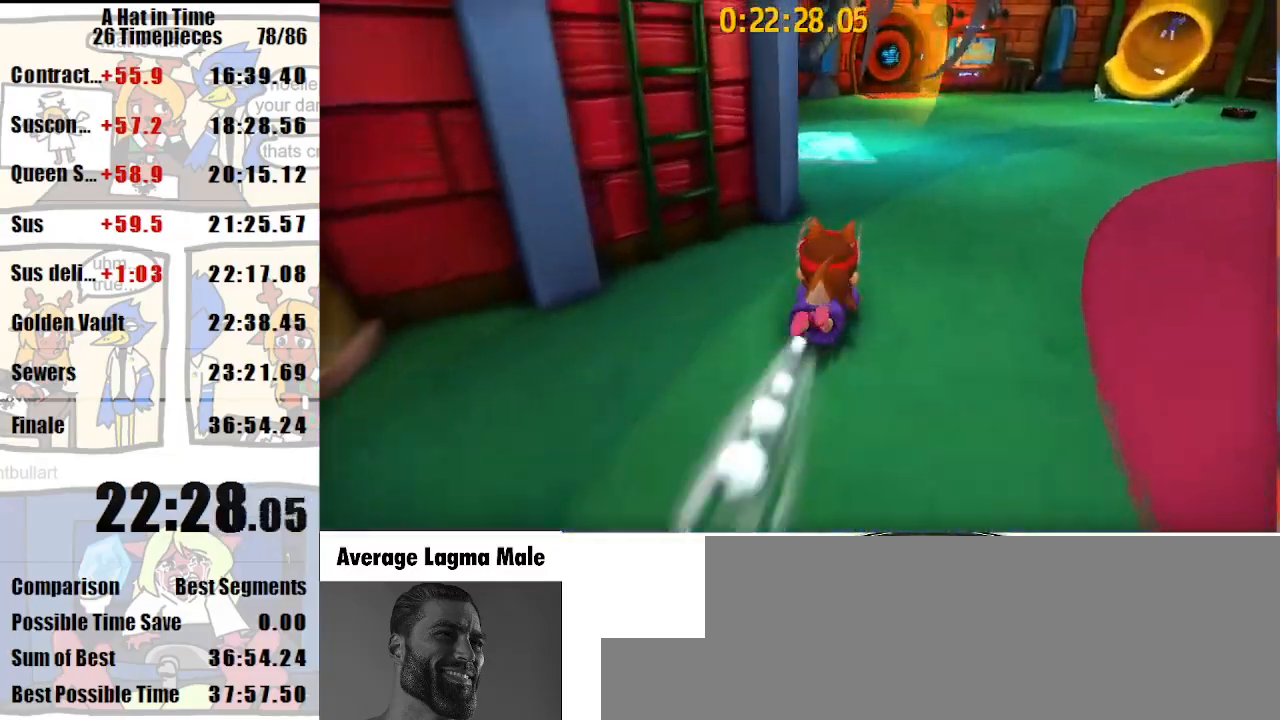
{"keys": ["shift", "w"], "mouse": [], "events": [[100, "mouse_right", "down"], [167, "mouse_right", "up"], [267, "a", "down"], [433, "a", "up"]]}
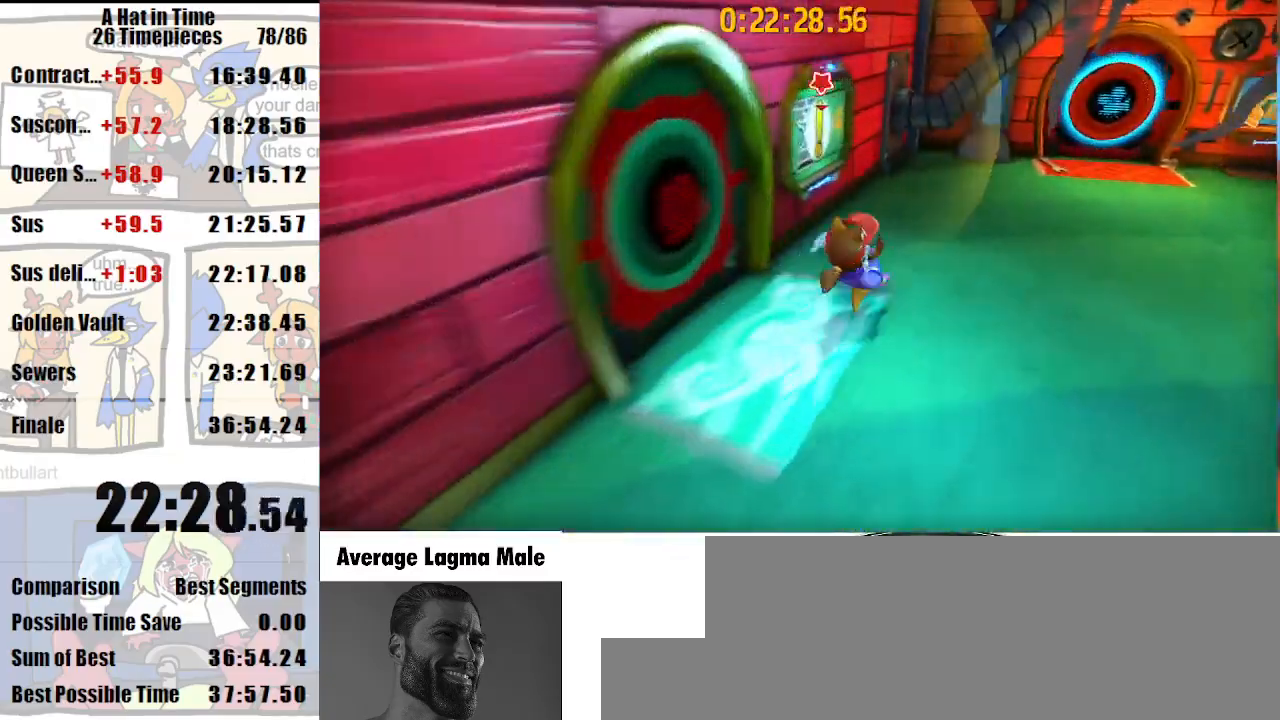
{"keys": ["shift"], "mouse": [], "events": [[33, "a", "down"], [367, "a", "up"], [500, "w", "up"]]}
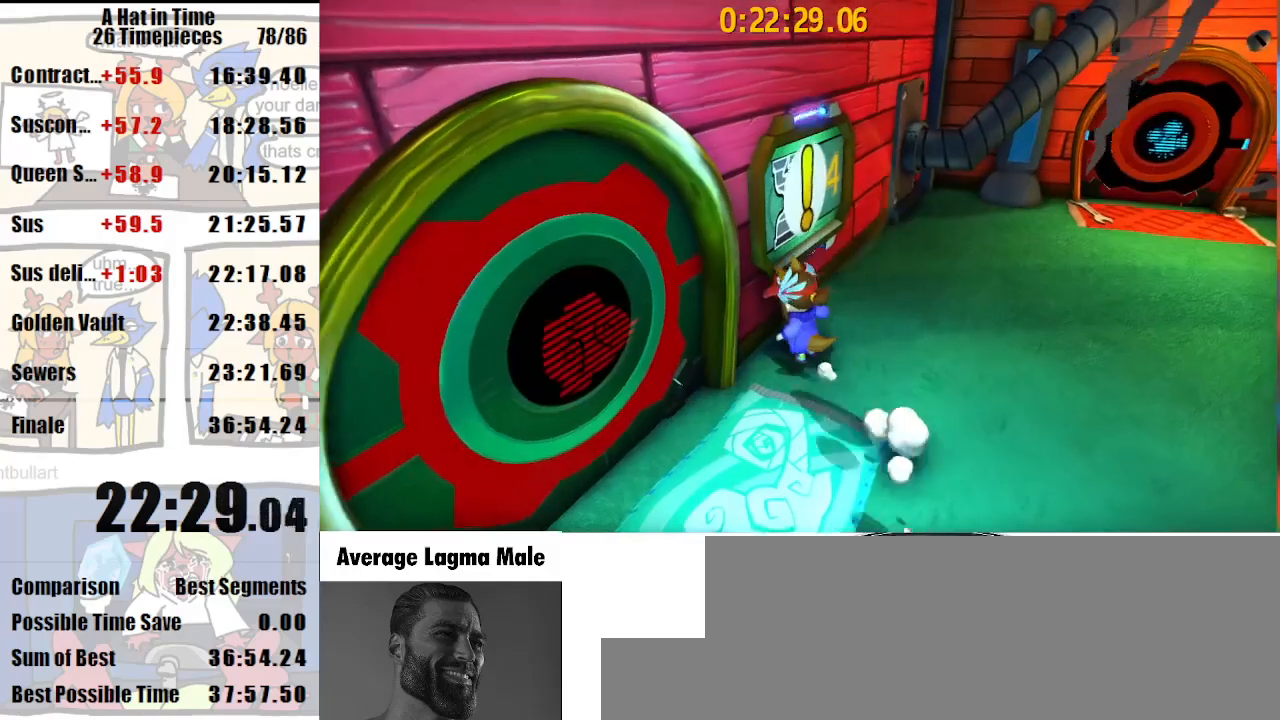
{"keys": ["shift"], "mouse": [], "events": []}
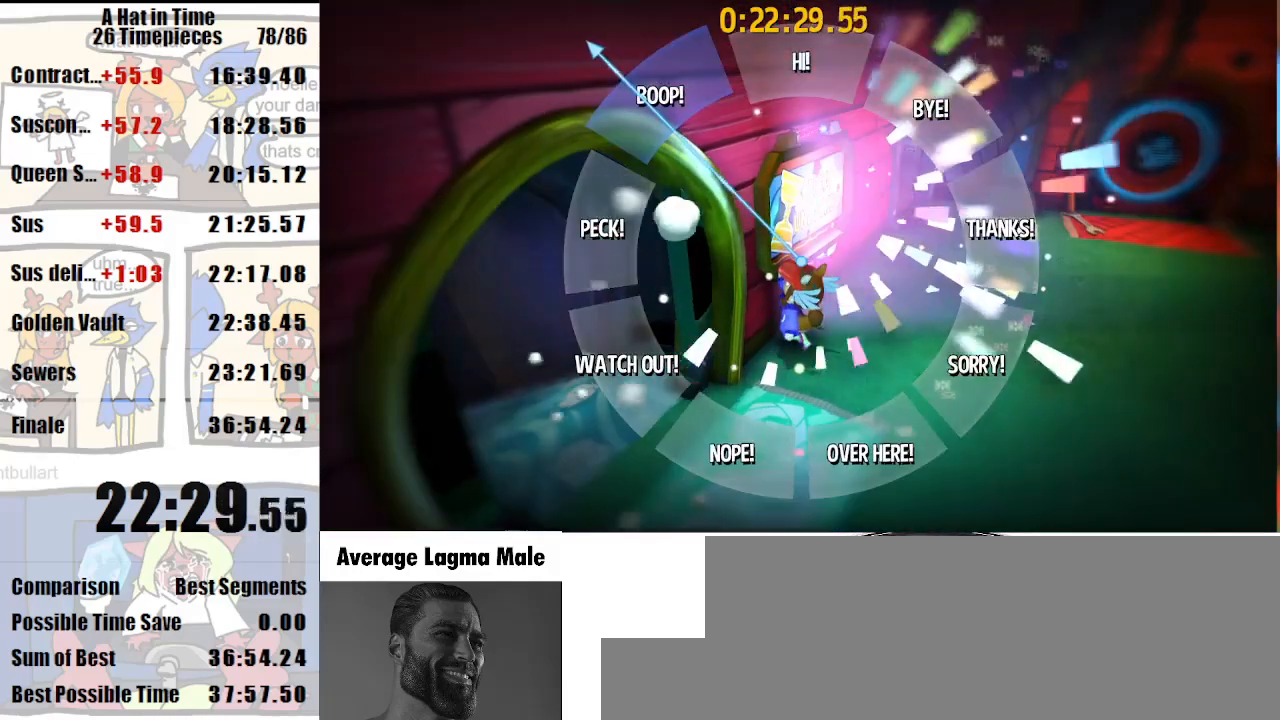
{"keys": ["shift"], "mouse": [], "events": []}
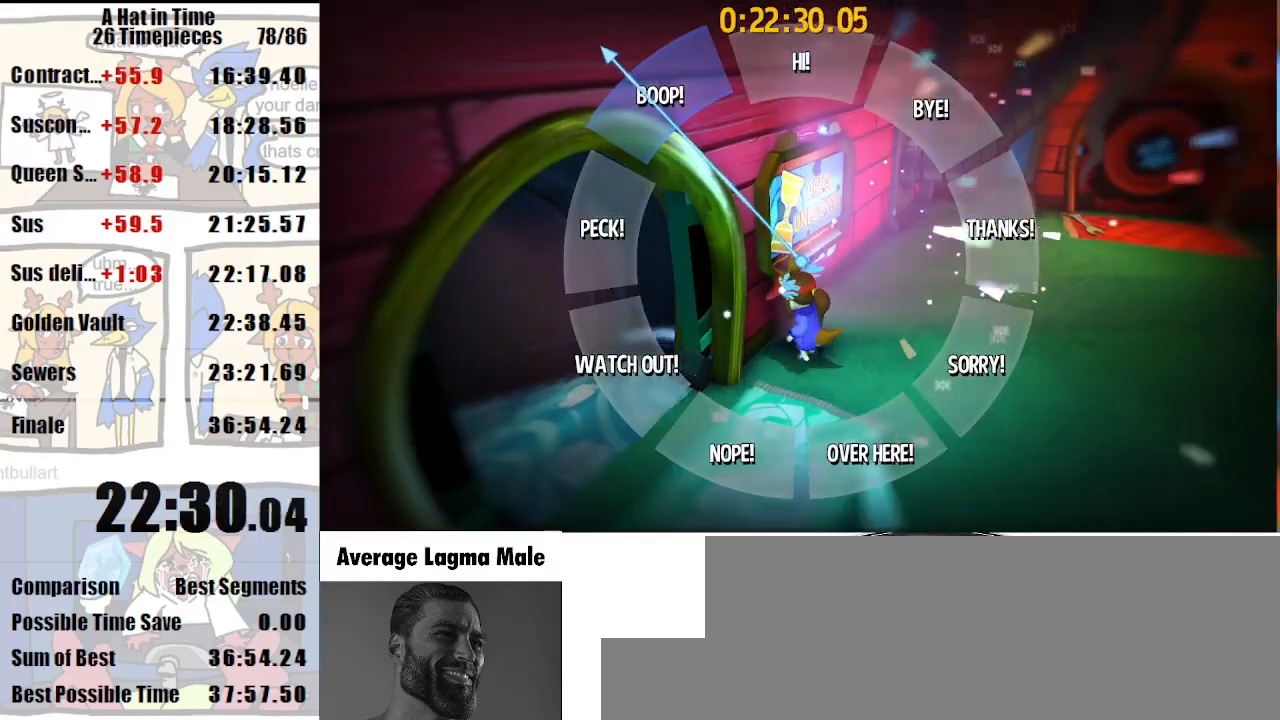
{"keys": ["shift"], "mouse": [], "events": []}
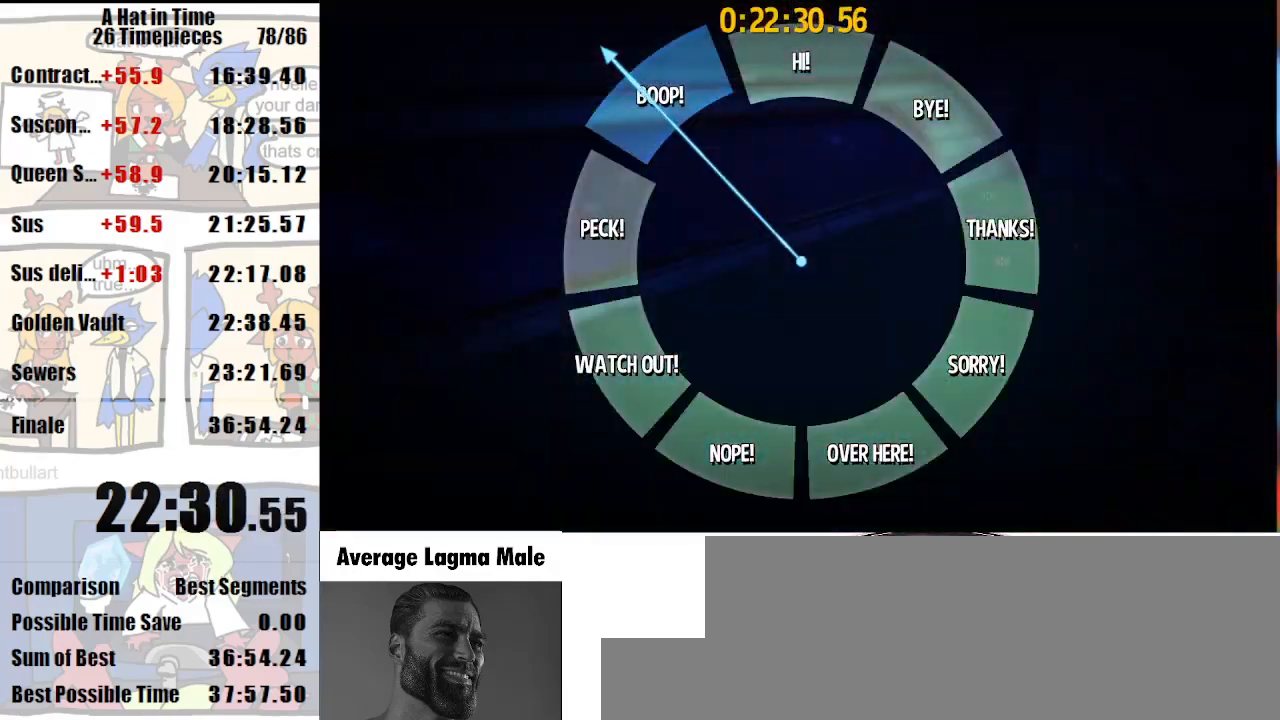
{"keys": ["a", "shift", "w"], "mouse": [], "events": [[133, "a", "down"], [133, "w", "down"]]}
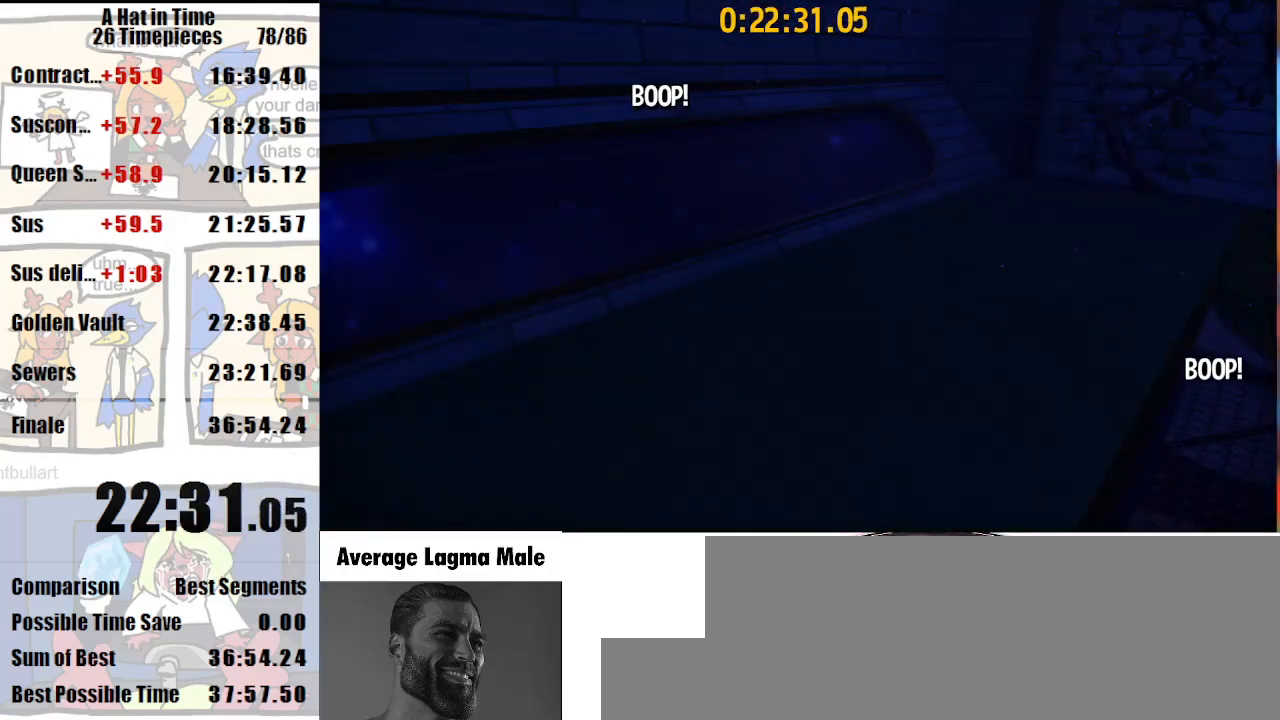
{"keys": ["a", "shift", "space", "w"], "mouse": [], "events": [[500, "space", "down"]]}
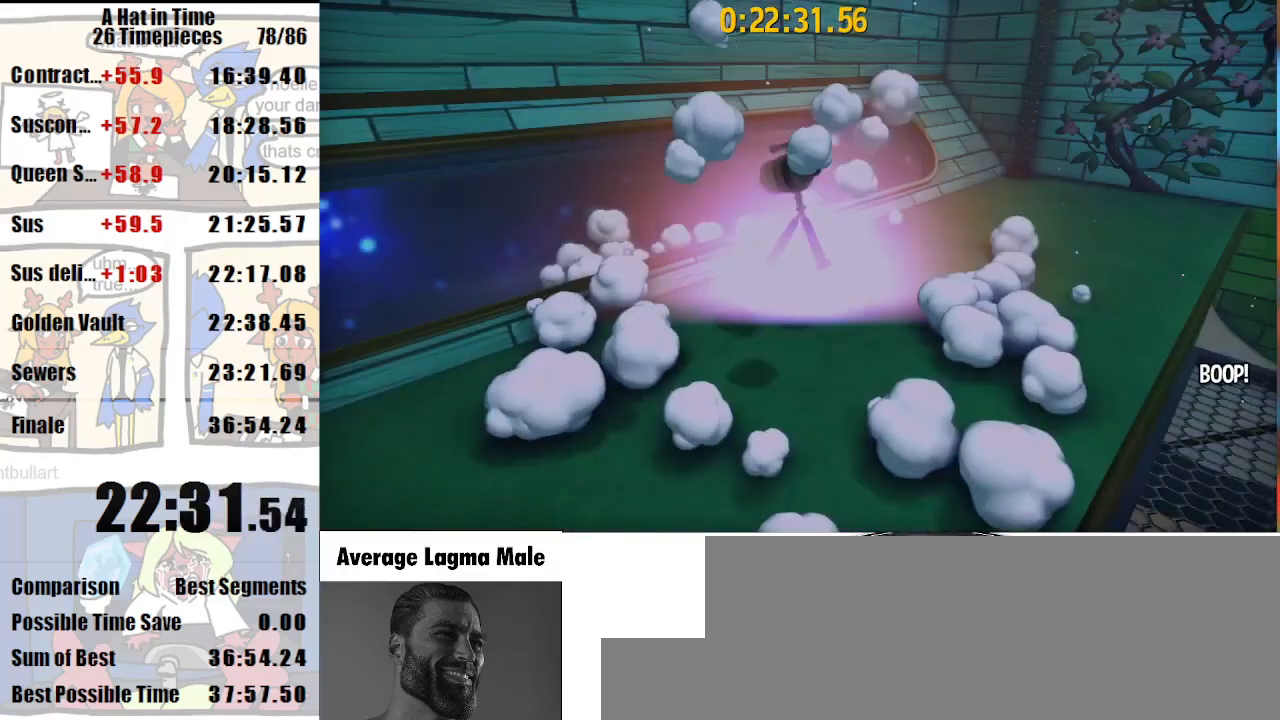
{"keys": ["a", "shift", "w"], "mouse": [], "events": [[167, "space", "up"], [300, "space", "down"], [500, "space", "up"]]}
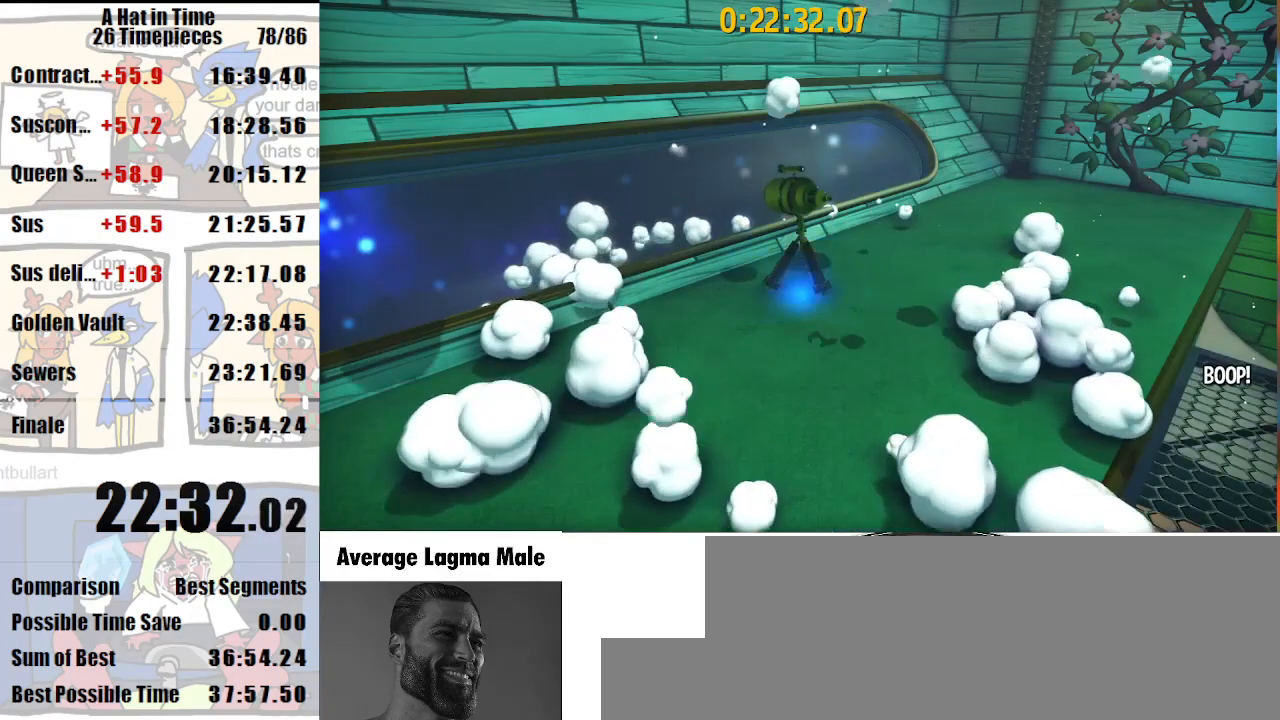
{"keys": ["a", "shift", "w"], "mouse": [], "events": [[100, "space", "down"], [333, "space", "up"]]}
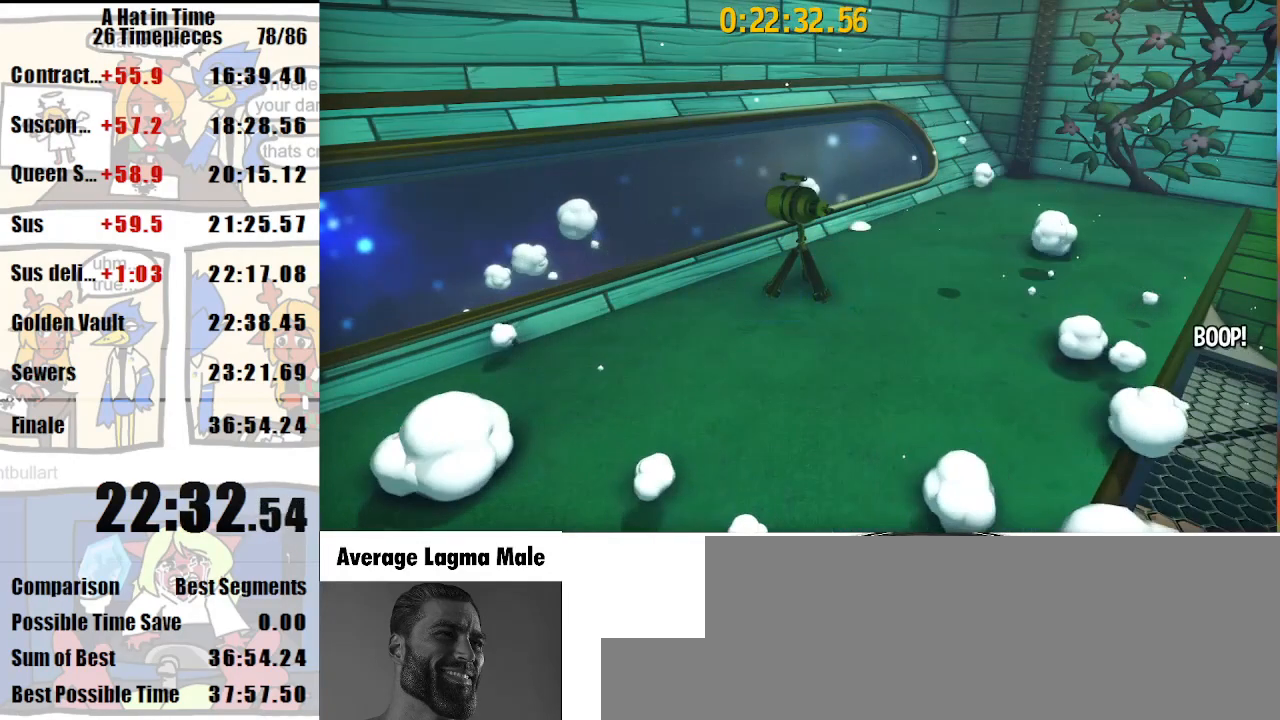
{"keys": ["a", "shift", "w"], "mouse": [], "events": []}
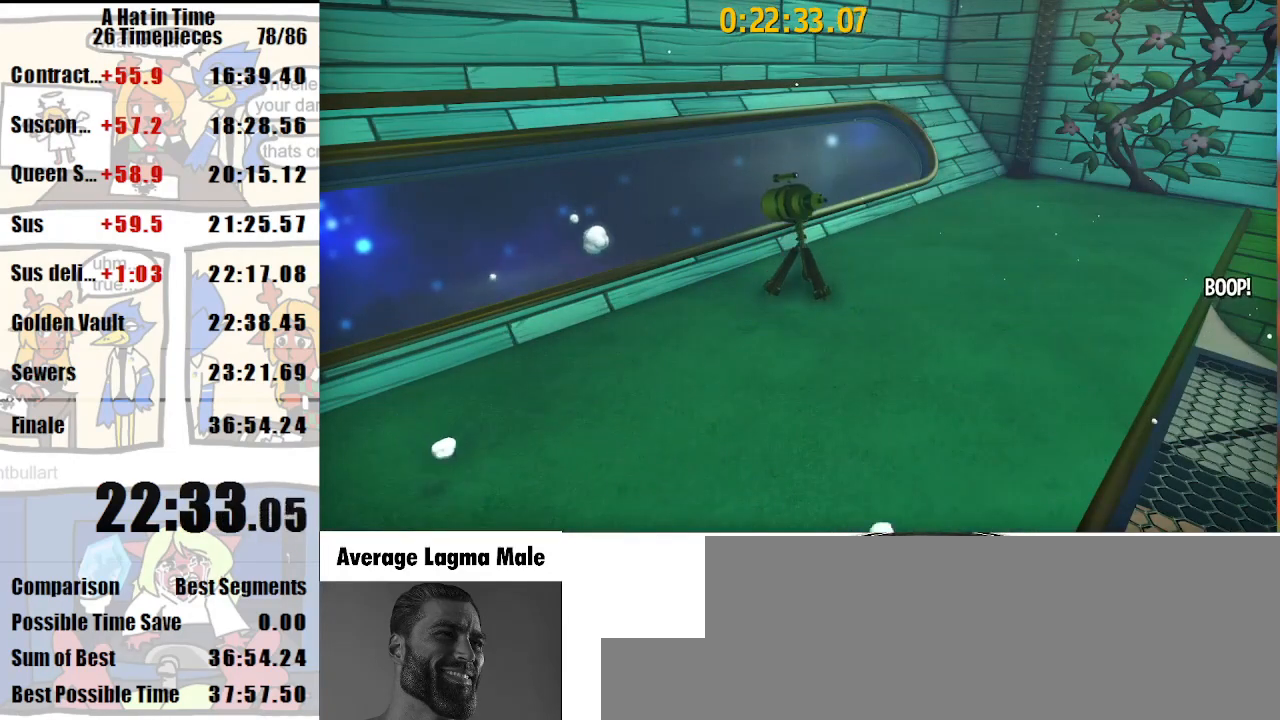
{"keys": ["a", "shift", "w"], "mouse": [], "events": []}
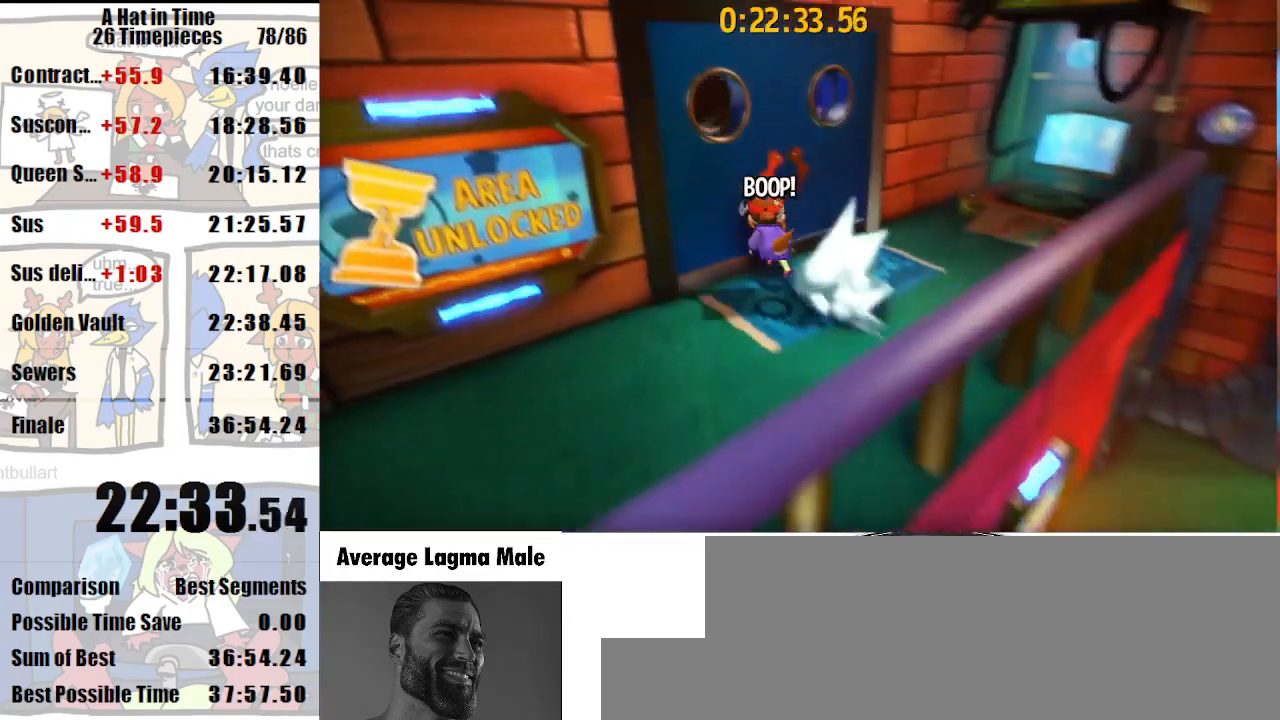
{"keys": ["shift", "w"], "mouse": [], "events": [[100, "a", "up"], [333, "a", "down"], [433, "a", "up"]]}
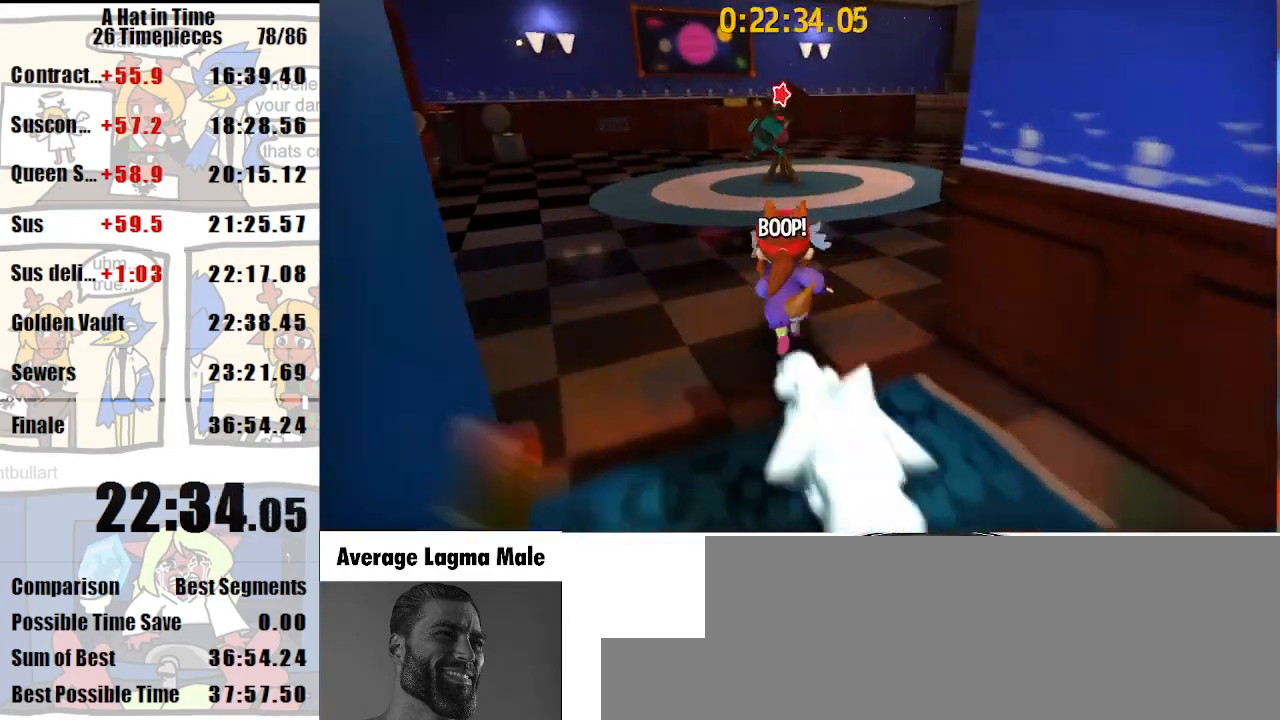
{"keys": ["shift", "w"], "mouse": [], "events": [[67, "mouse_right", "down"], [100, "a", "down"], [100, "mouse_right", "up"], [200, "a", "up"]]}